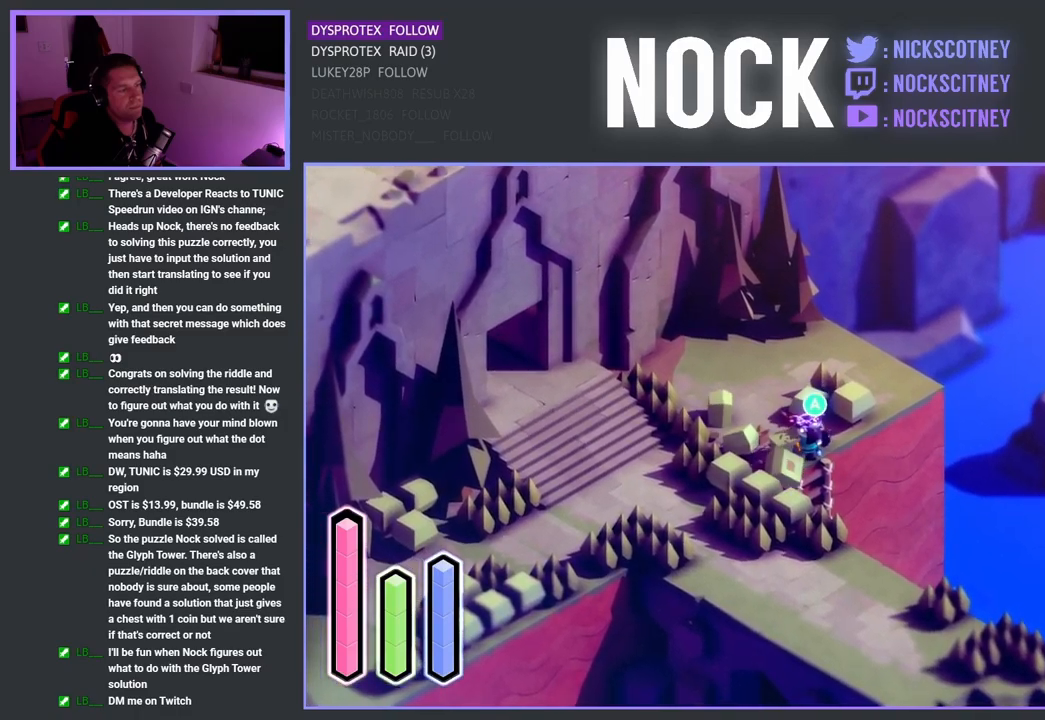
Gameplay with a controller (PlayStation layout); each line is a JSON object with the inputs held at the frame after it. "events" lists button and stick changes between this image and that frame as [ms after this image, input, new state], when the widget could be followed in between.
{"buttons": [], "left_stick": "down-right", "right_stick": "center", "events": [[200, "CROSS", "down"], [200, "left_stick", "down-right"], [250, "CROSS", "up"]]}
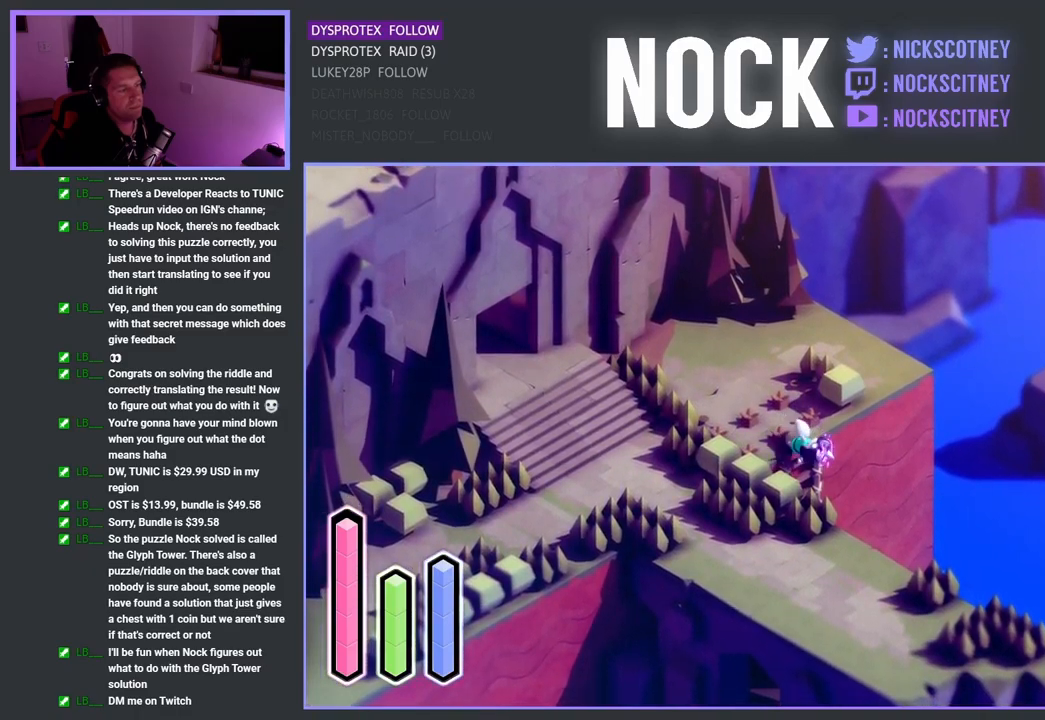
{"buttons": [], "left_stick": "down", "right_stick": "center", "events": [[383, "left_stick", "down"]]}
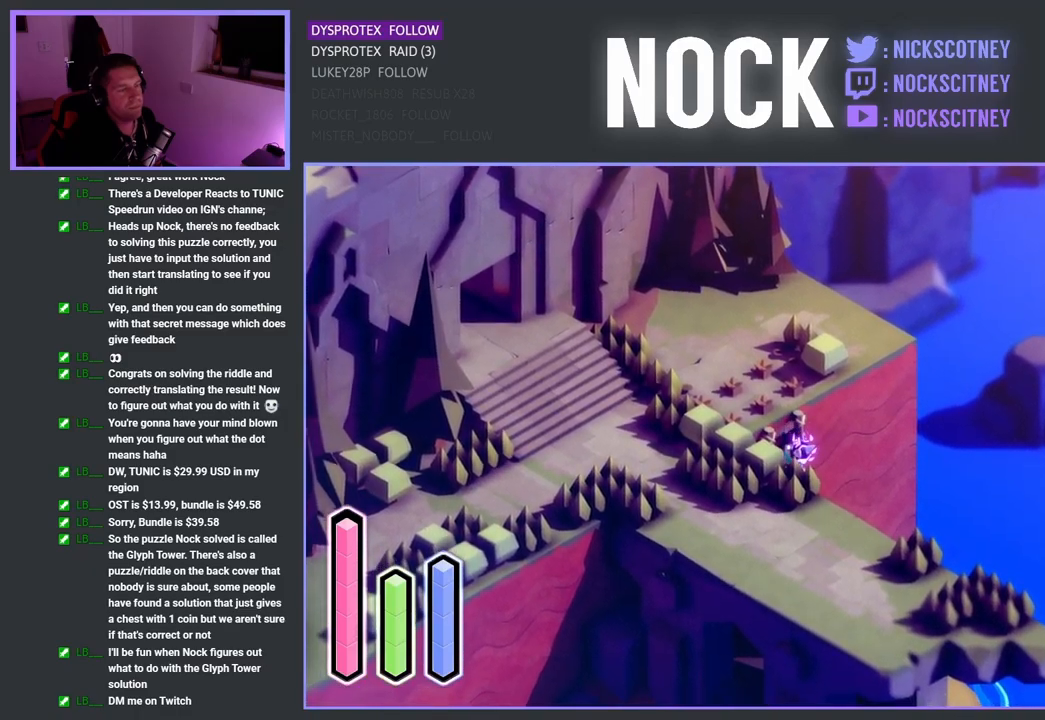
{"buttons": [], "left_stick": "down", "right_stick": "center", "events": []}
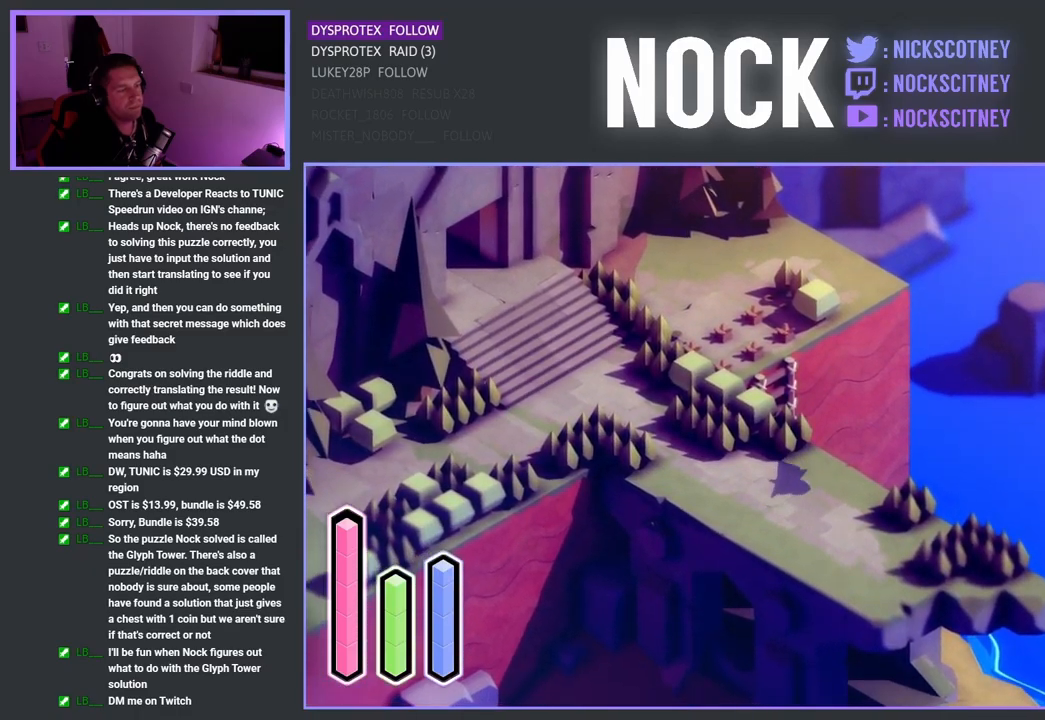
{"buttons": [], "left_stick": "down", "right_stick": "center", "events": []}
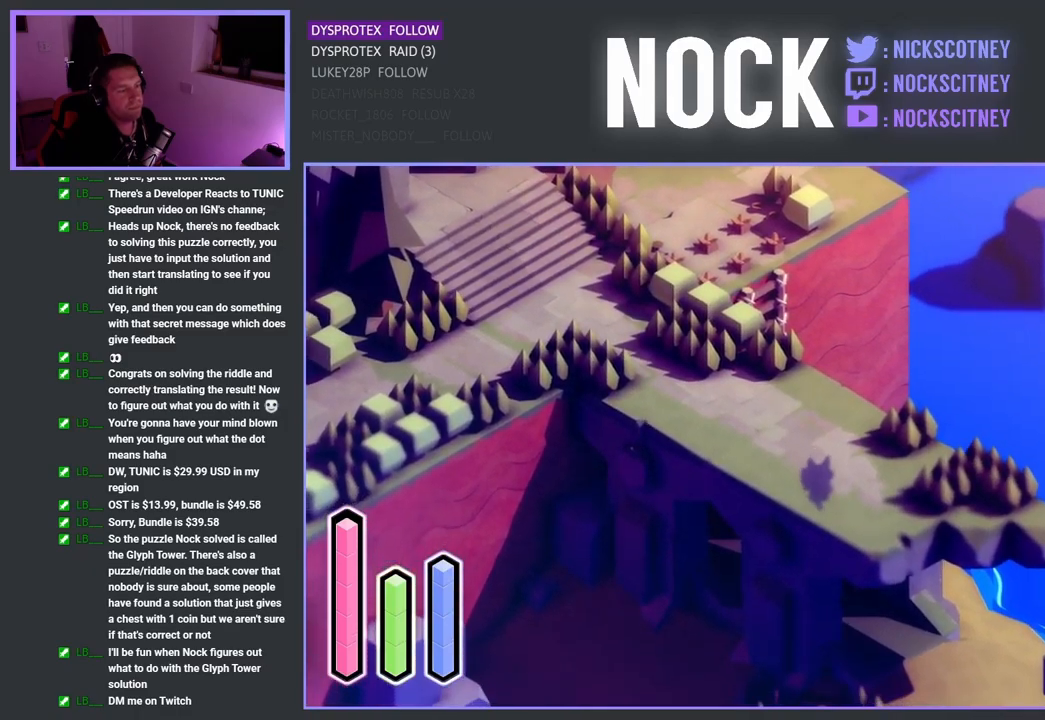
{"buttons": [], "left_stick": "down", "right_stick": "center", "events": []}
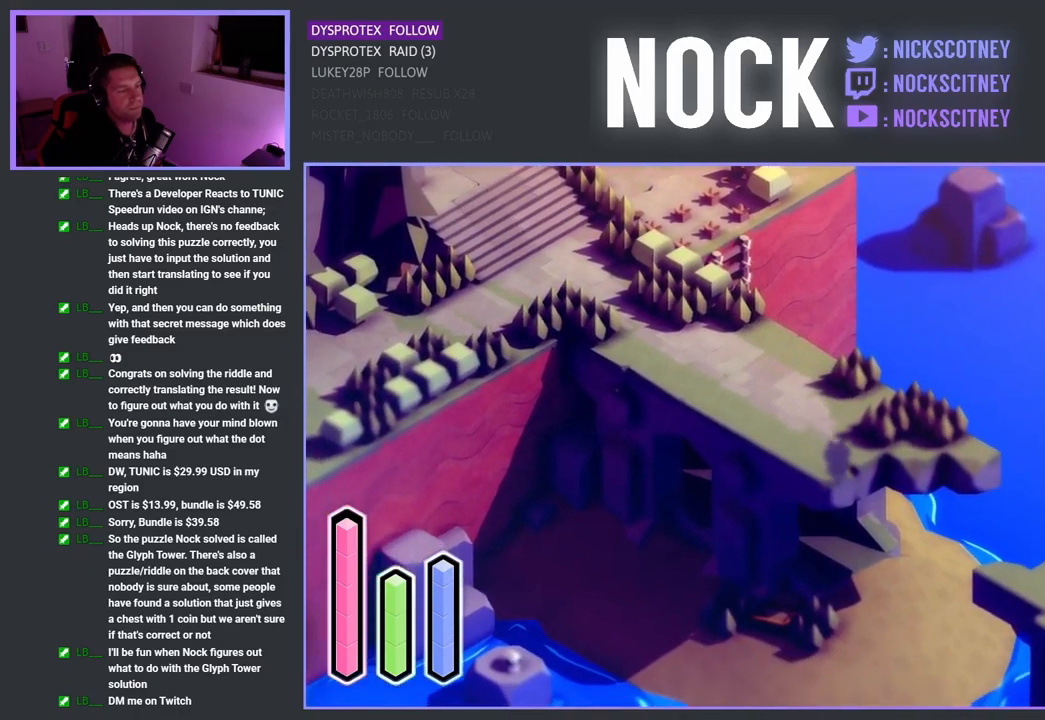
{"buttons": [], "left_stick": "down", "right_stick": "center", "events": []}
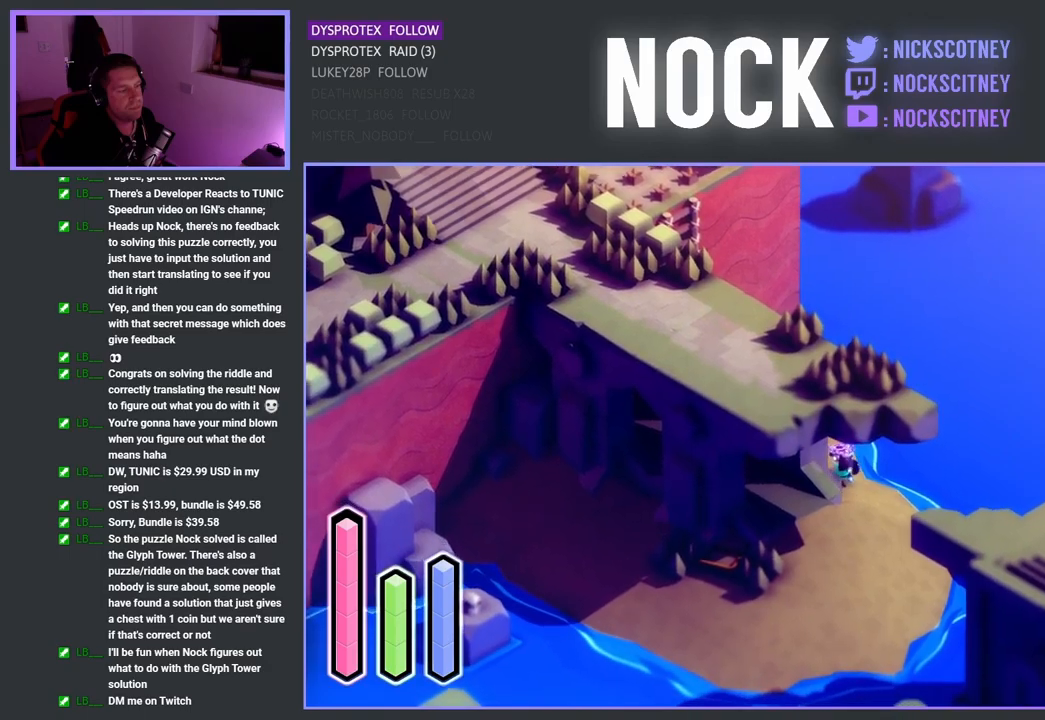
{"buttons": [], "left_stick": "down-left", "right_stick": "center", "events": [[233, "left_stick", "down-left"]]}
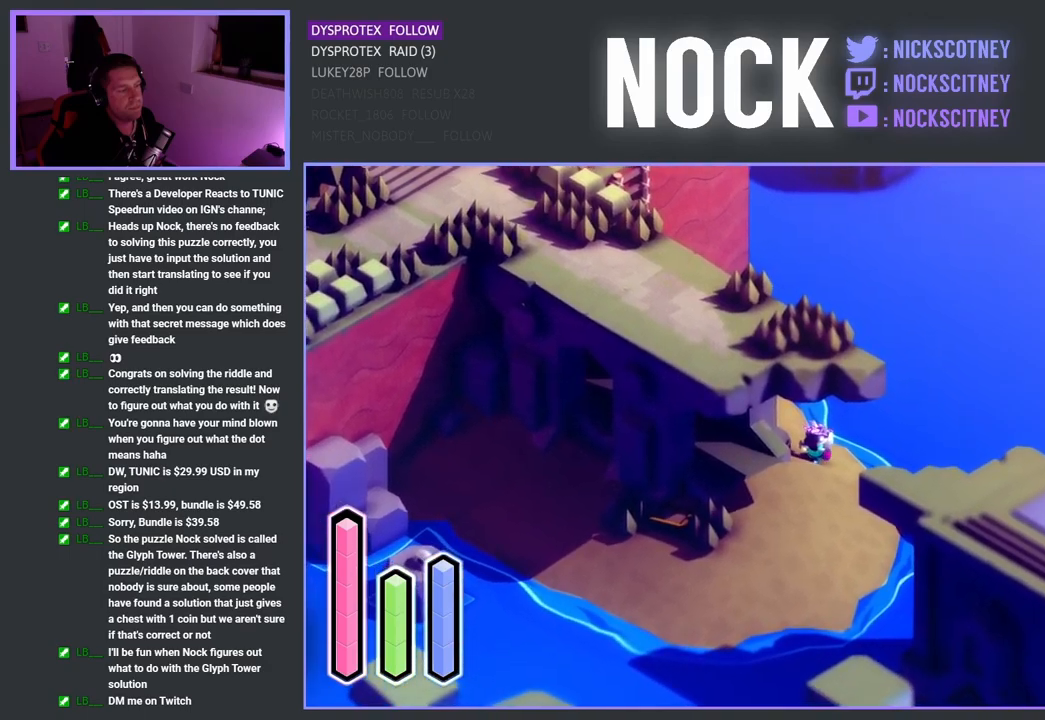
{"buttons": [], "left_stick": "down-left", "right_stick": "center", "events": [[167, "left_stick", "down"], [483, "left_stick", "down-left"]]}
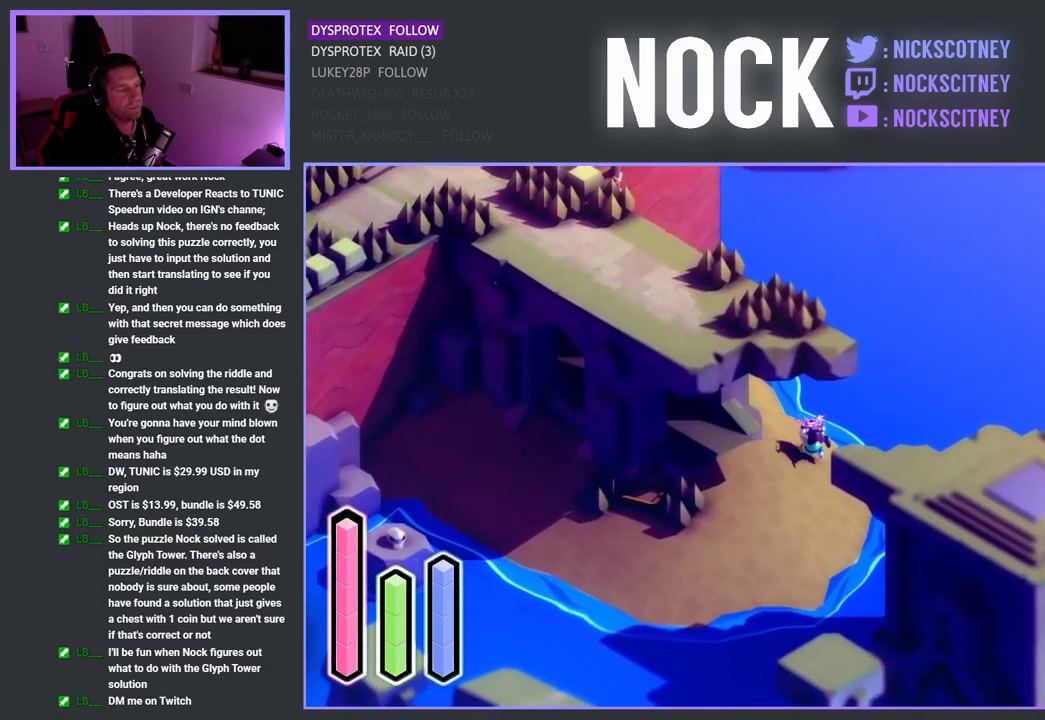
{"buttons": [], "left_stick": "down-left", "right_stick": "center", "events": [[100, "CROSS", "down"], [250, "CROSS", "up"]]}
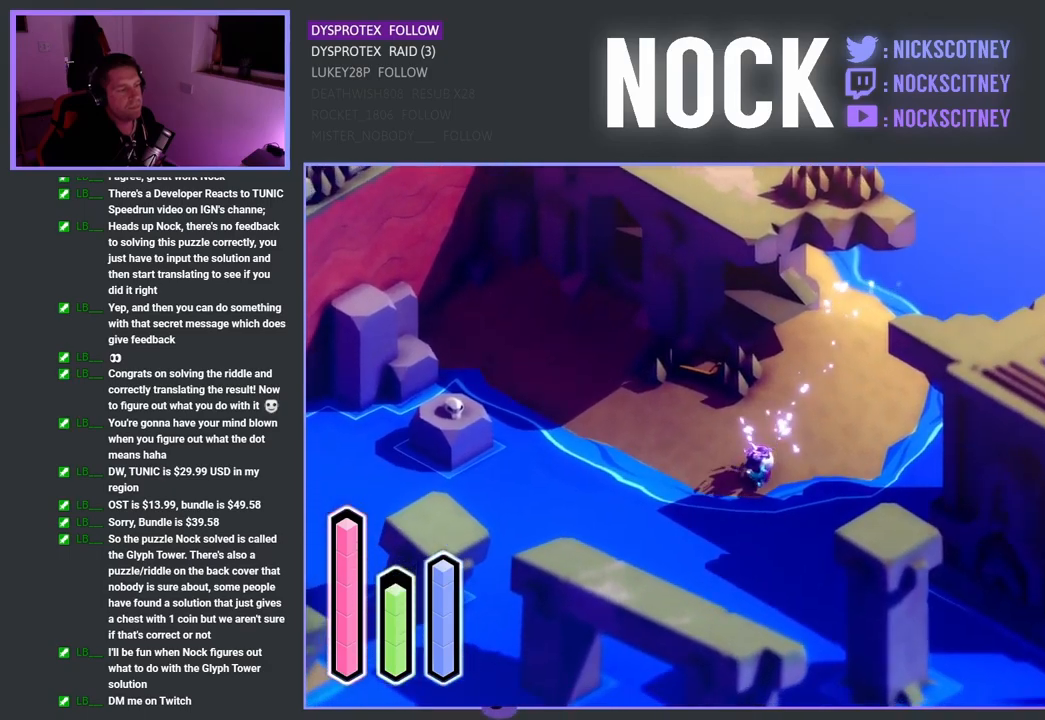
{"buttons": [], "left_stick": "up-left", "right_stick": "center", "events": [[33, "left_stick", "left"], [217, "left_stick", "up-left"]]}
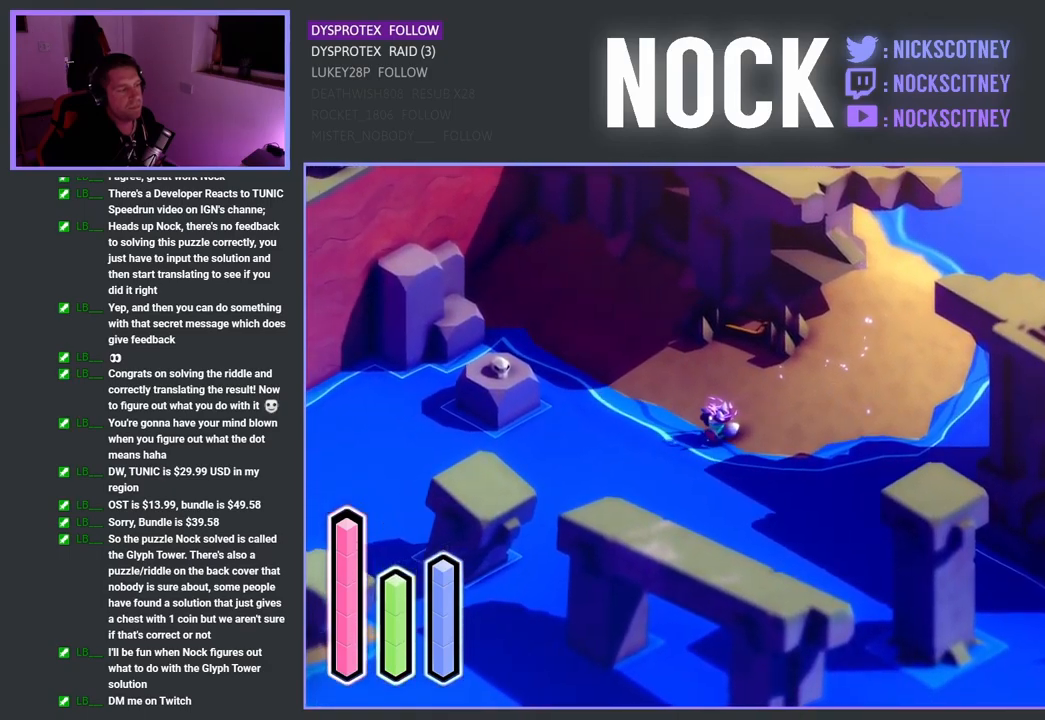
{"buttons": [], "left_stick": "up-left", "right_stick": "center", "events": []}
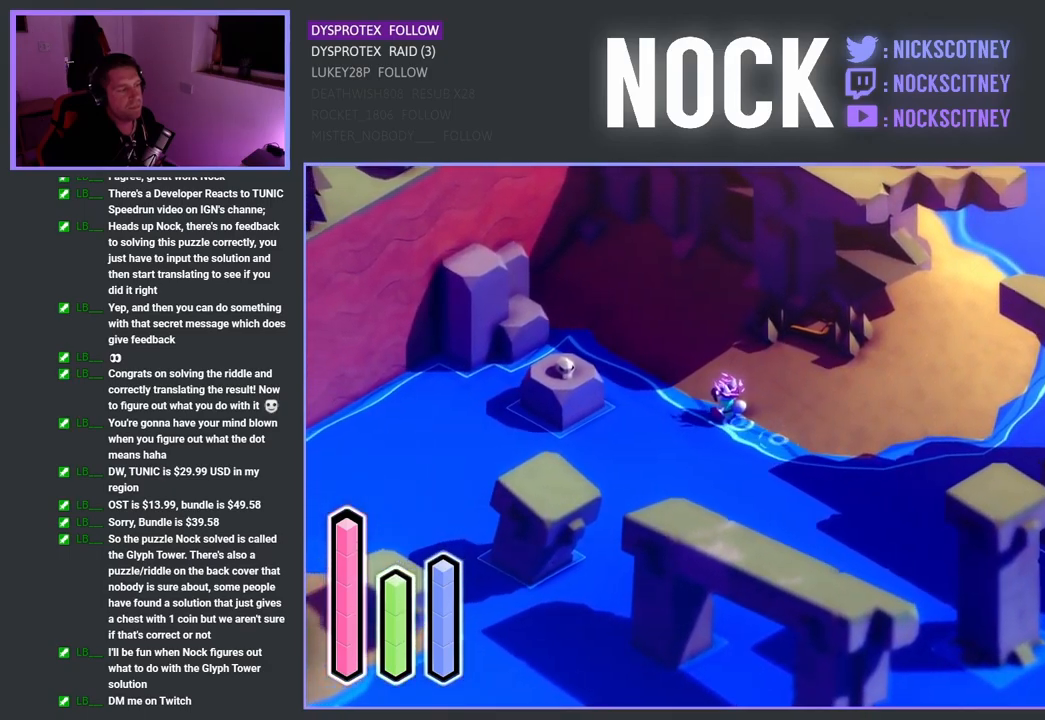
{"buttons": [], "left_stick": "down-left", "right_stick": "center", "events": [[50, "left_stick", "down-left"], [183, "CROSS", "down"], [383, "CROSS", "up"]]}
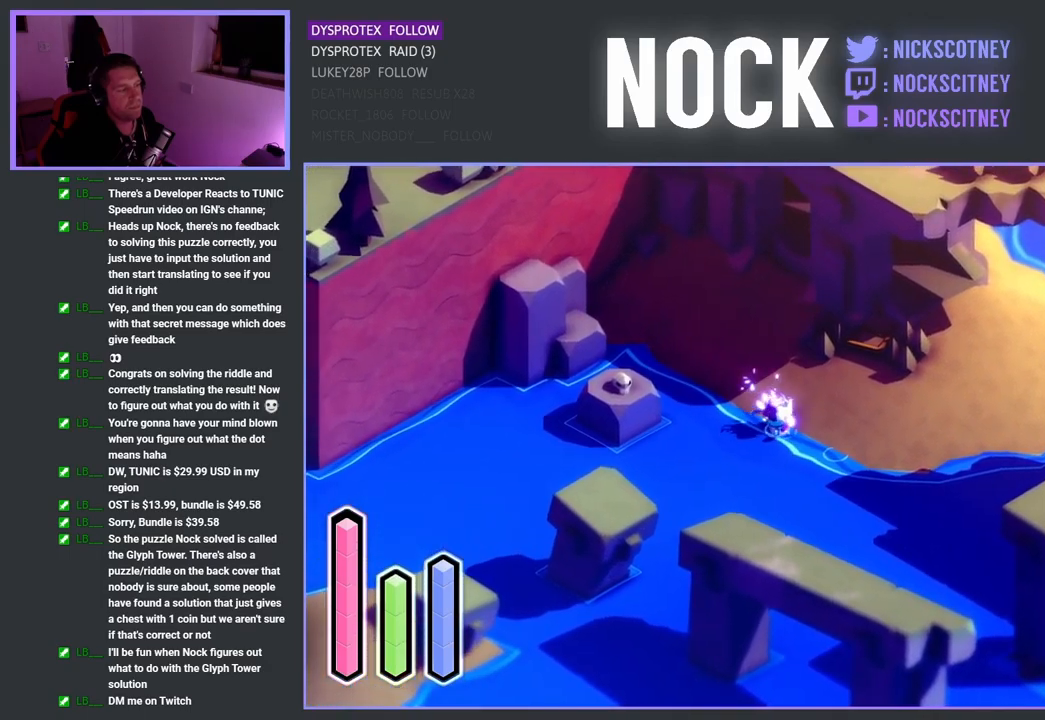
{"buttons": [], "left_stick": "up-left", "right_stick": "center", "events": [[150, "left_stick", "up-left"]]}
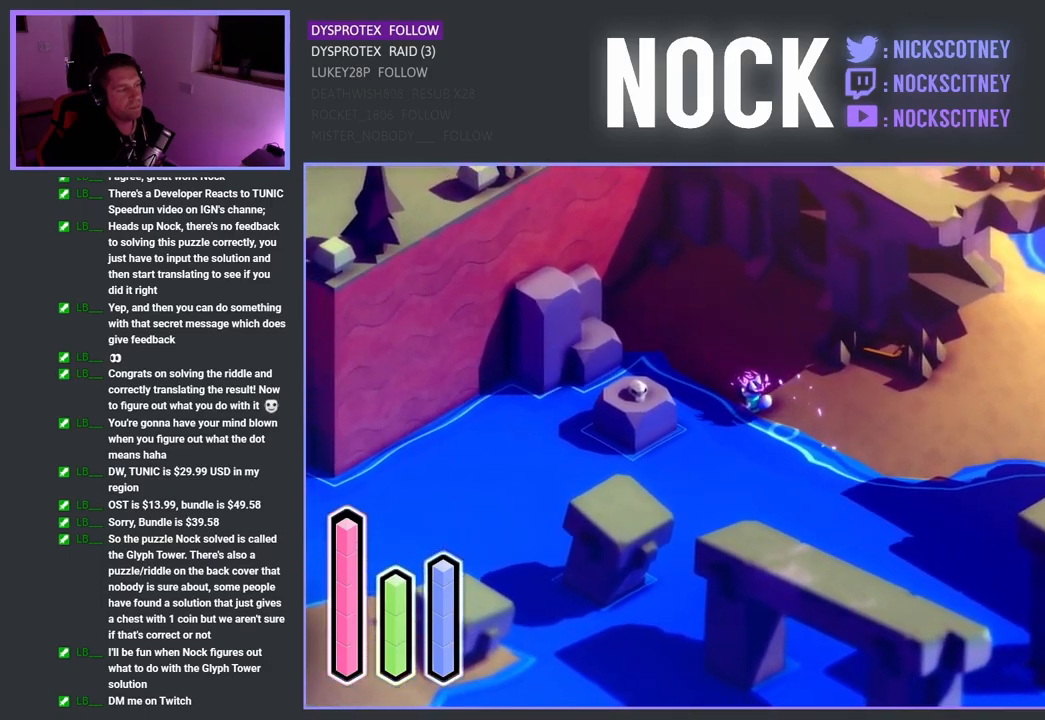
{"buttons": ["CROSS"], "left_stick": "down-left", "right_stick": "center", "events": [[350, "left_stick", "down-left"], [400, "CROSS", "down"]]}
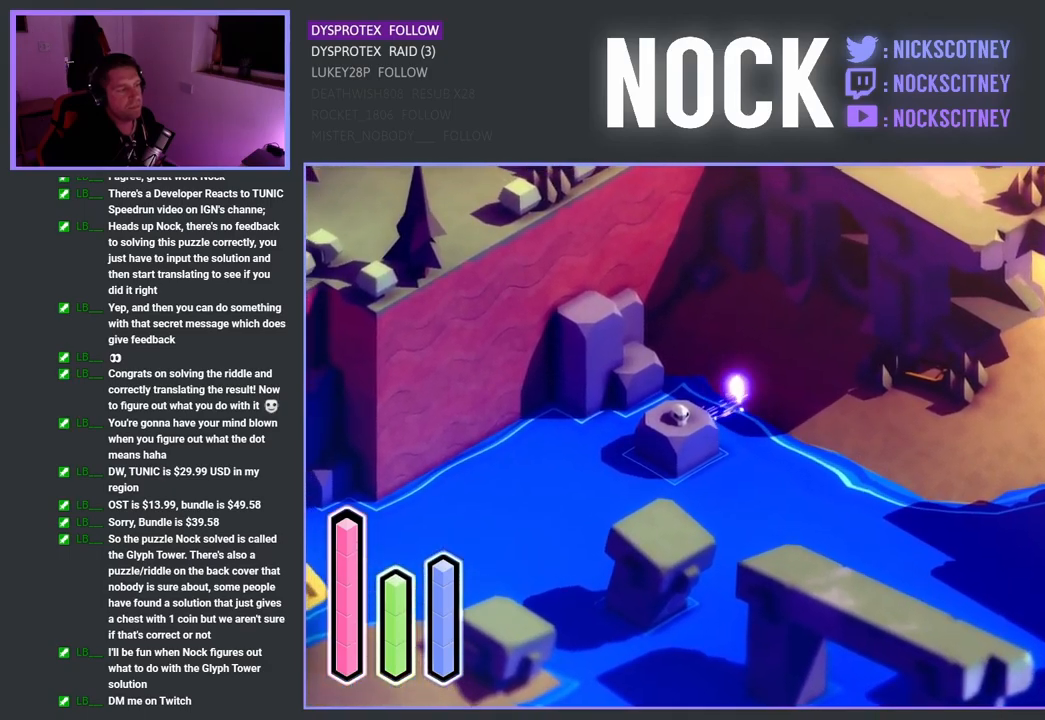
{"buttons": ["CROSS"], "left_stick": "down-left", "right_stick": "center", "events": [[100, "CROSS", "up"], [350, "CROSS", "down"]]}
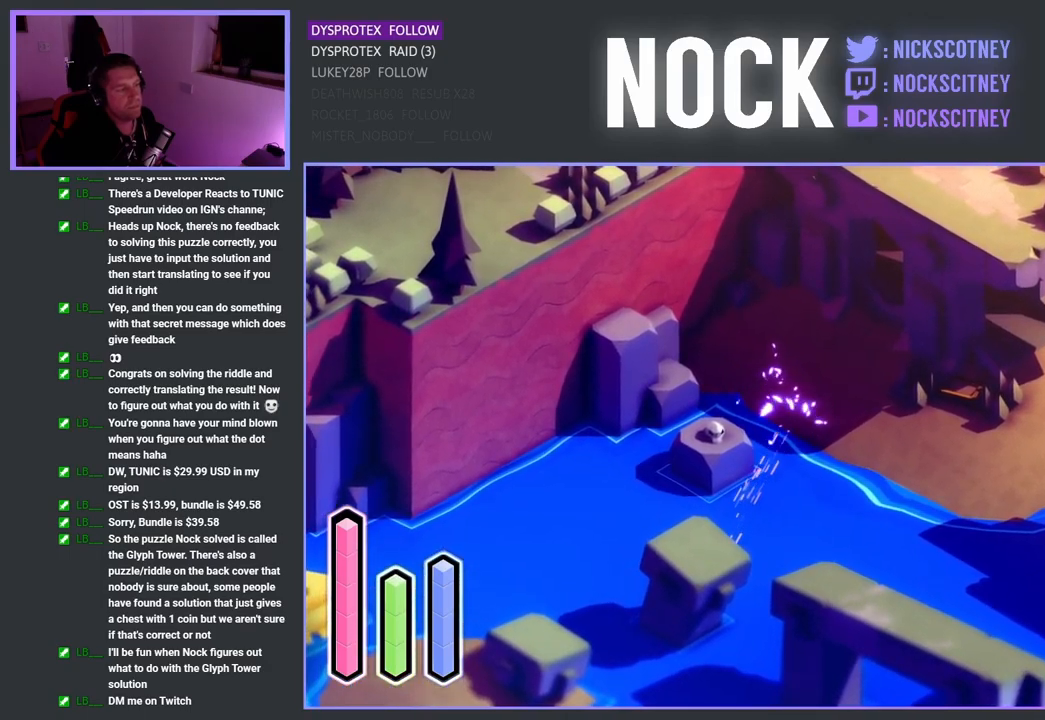
{"buttons": [], "left_stick": "left", "right_stick": "center", "events": [[50, "CROSS", "up"], [183, "left_stick", "left"]]}
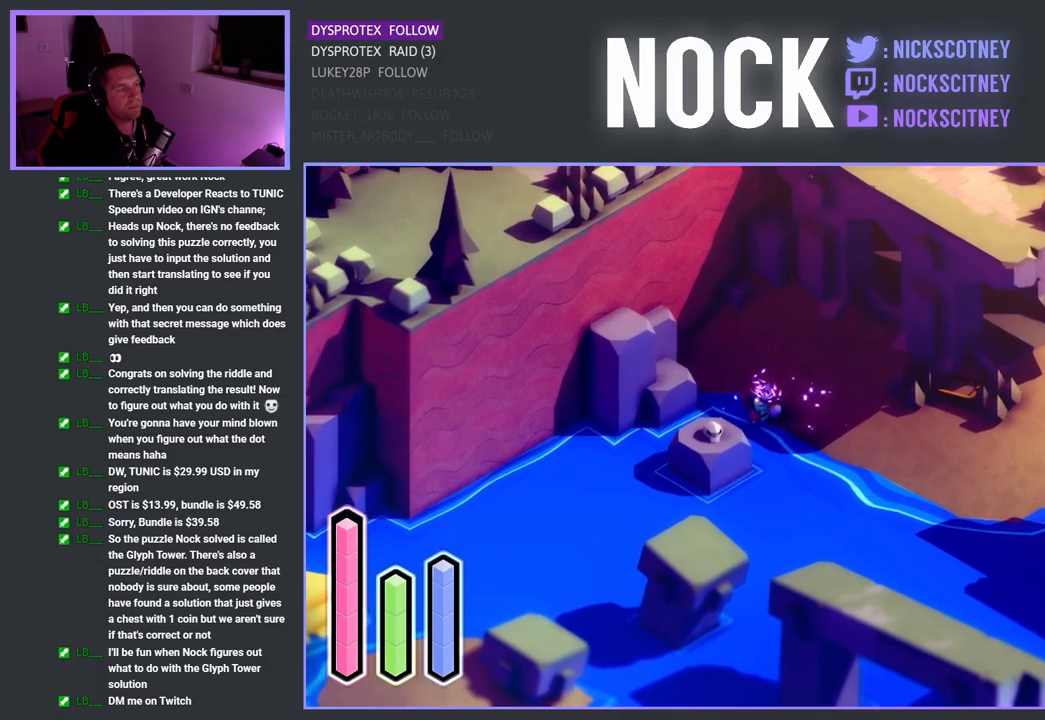
{"buttons": ["CROSS"], "left_stick": "down-left", "right_stick": "center", "events": [[34, "left_stick", "down-left"], [117, "CROSS", "down"], [300, "CROSS", "up"], [434, "CROSS", "down"]]}
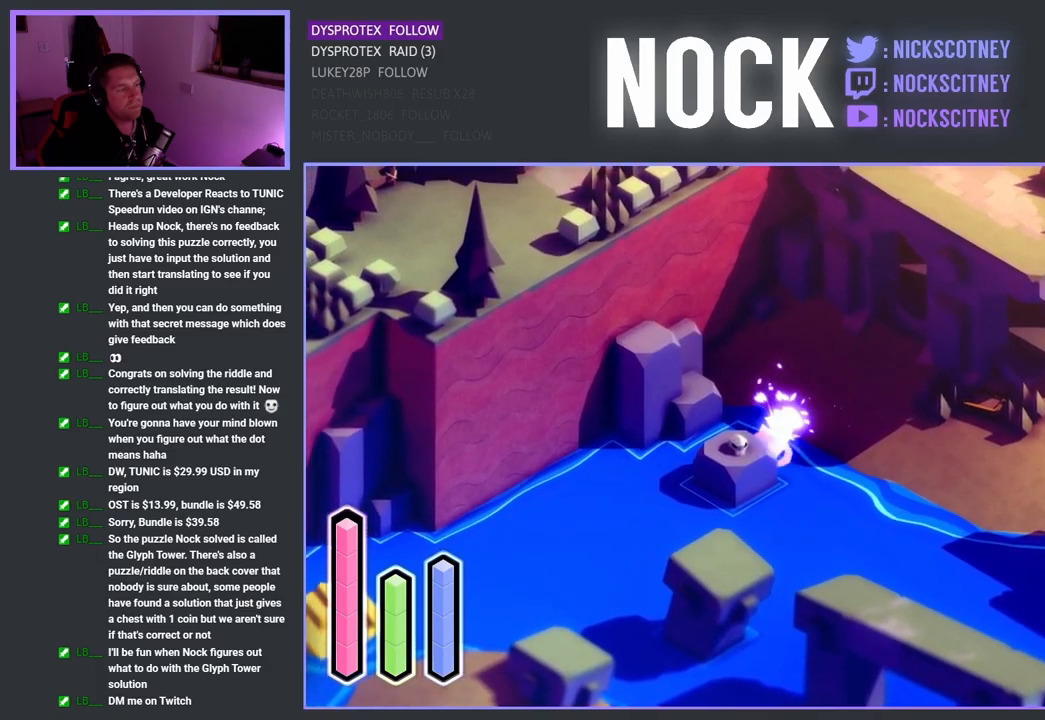
{"buttons": ["CROSS"], "left_stick": "down-right", "right_stick": "center", "events": [[84, "CROSS", "up"], [84, "left_stick", "down-right"], [350, "CROSS", "down"]]}
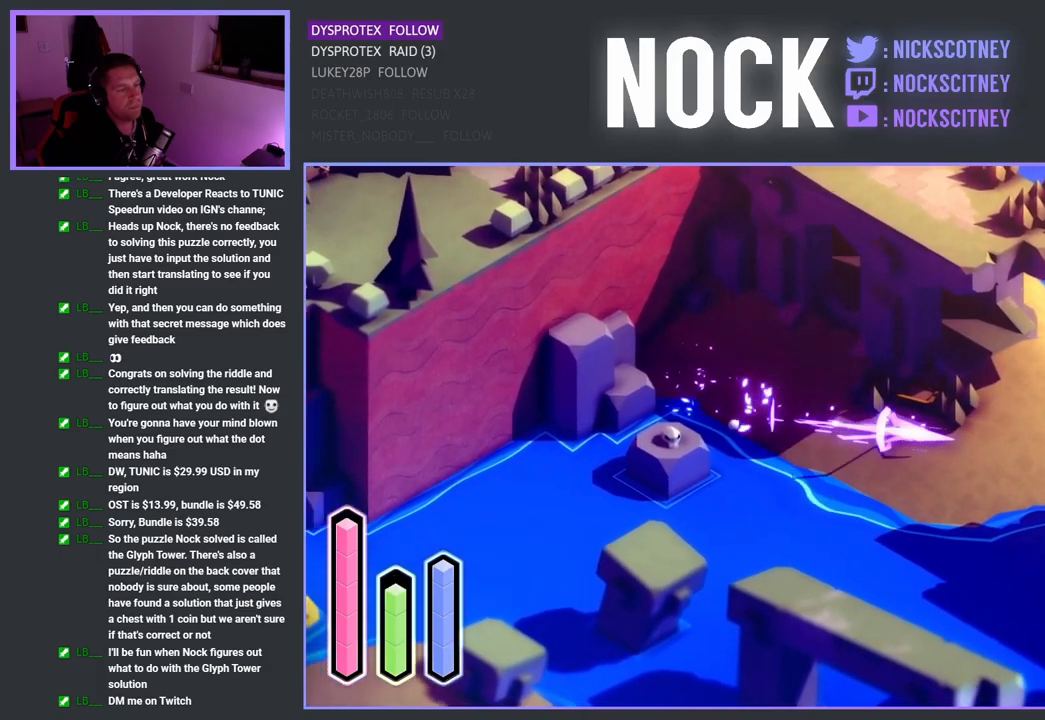
{"buttons": [], "left_stick": "up-right", "right_stick": "center", "events": [[17, "CROSS", "up"], [200, "left_stick", "right"], [284, "CROSS", "down"], [300, "left_stick", "up-right"], [417, "CROSS", "up"]]}
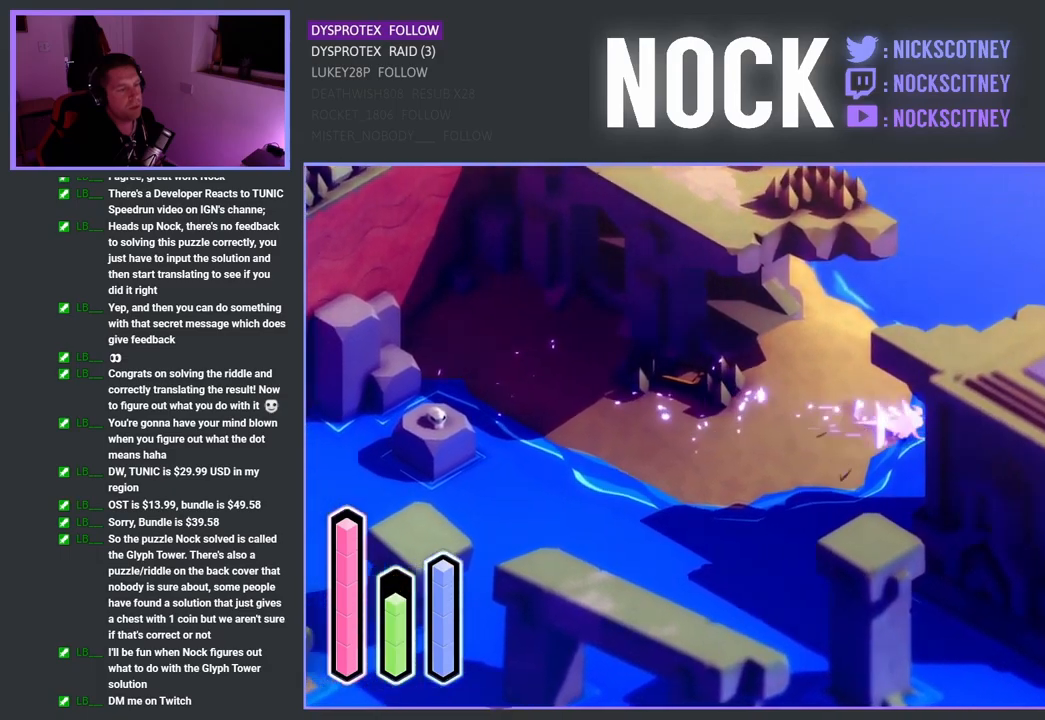
{"buttons": [], "left_stick": "right", "right_stick": "center", "events": [[334, "left_stick", "right"]]}
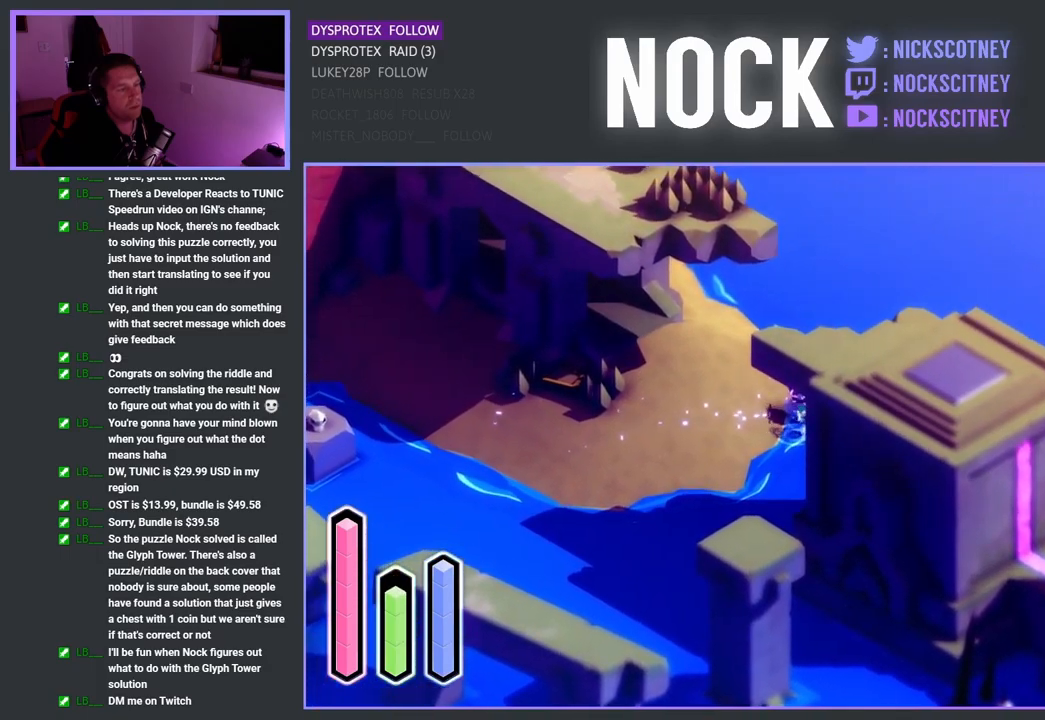
{"buttons": [], "left_stick": "up-right", "right_stick": "center", "events": [[84, "left_stick", "up-right"]]}
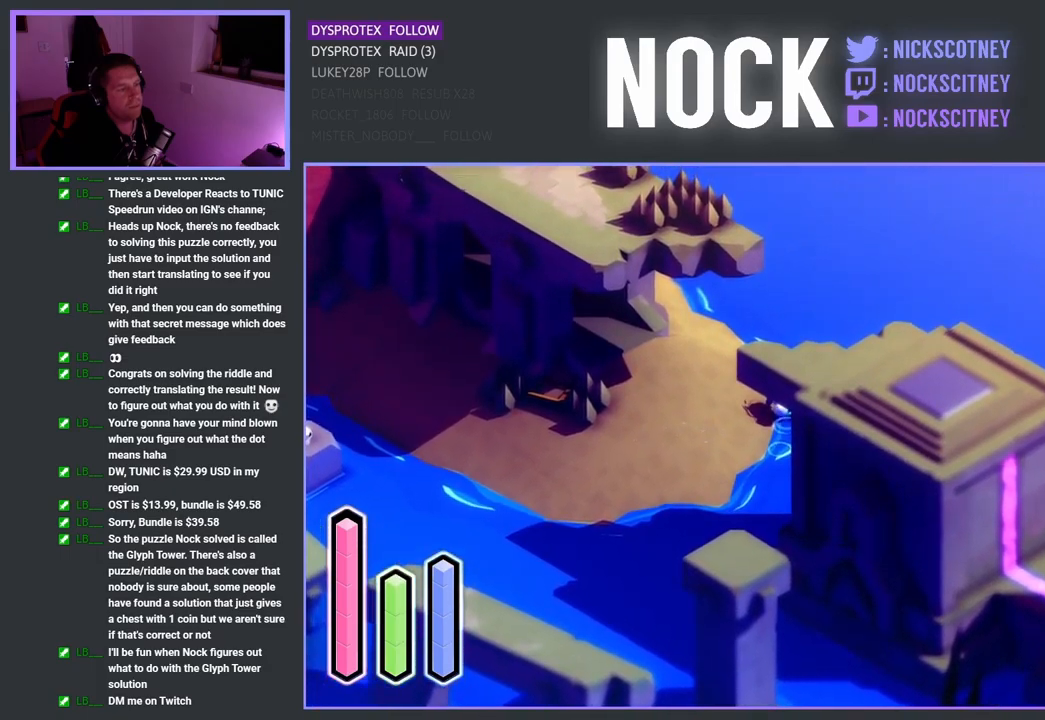
{"buttons": ["L2"], "left_stick": "up-right", "right_stick": "center", "events": [[167, "left_stick", "up"], [450, "L2", "down"], [484, "left_stick", "up-right"]]}
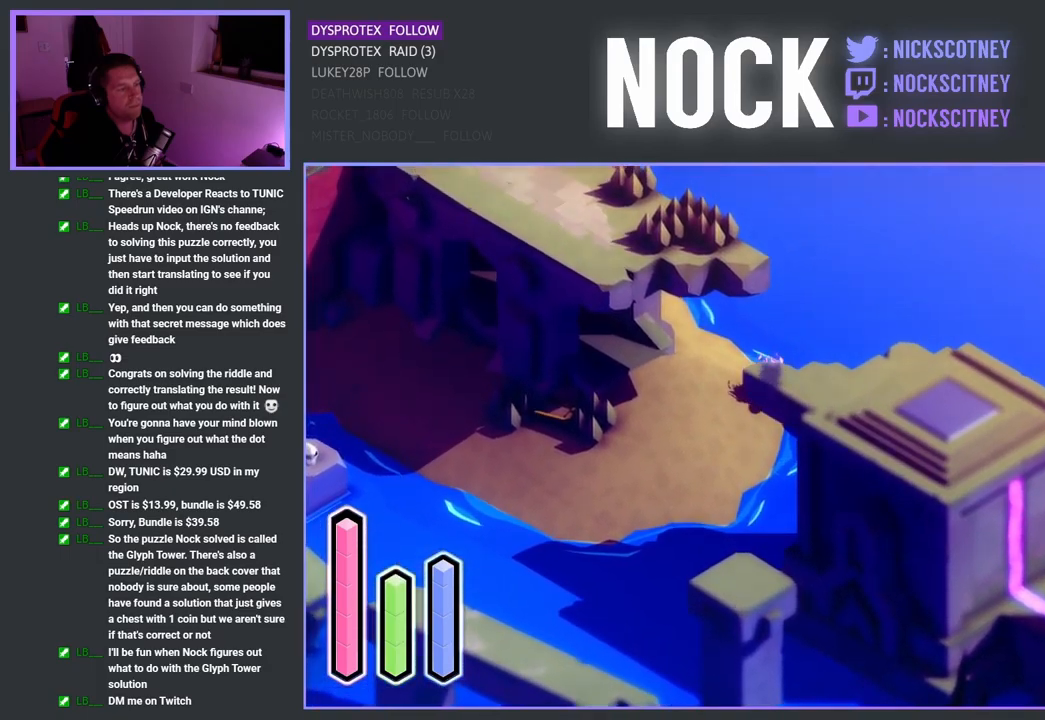
{"buttons": ["L2"], "left_stick": "down-right", "right_stick": "center", "events": [[134, "left_stick", "right"], [350, "left_stick", "down-right"]]}
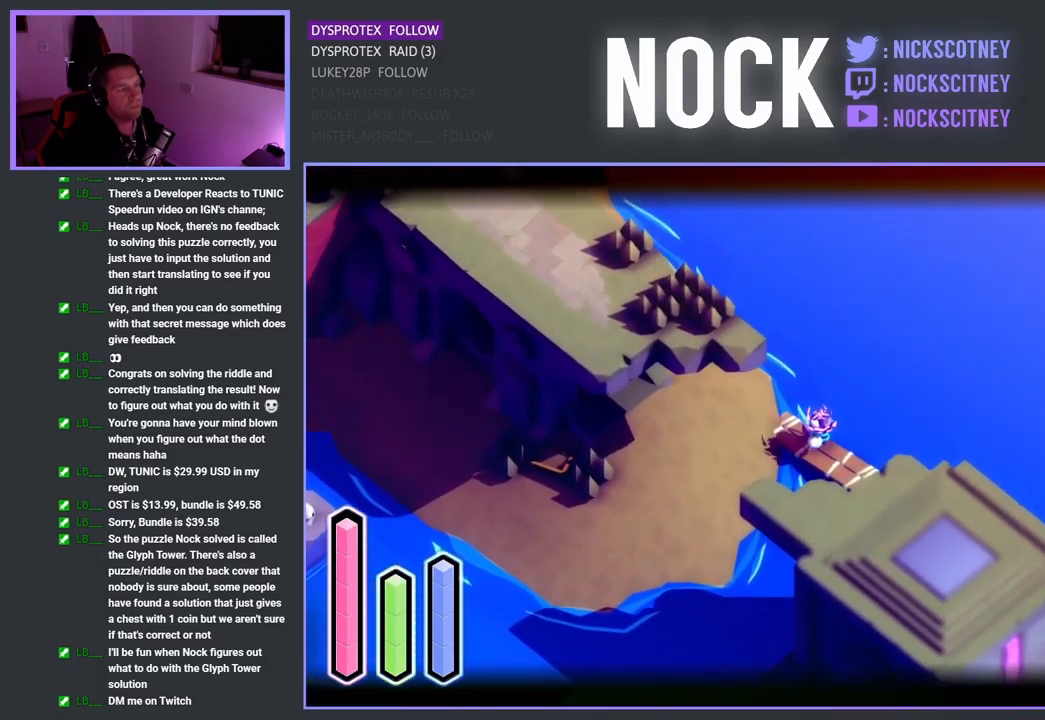
{"buttons": [], "left_stick": "down-right", "right_stick": "center", "events": [[417, "L2", "up"]]}
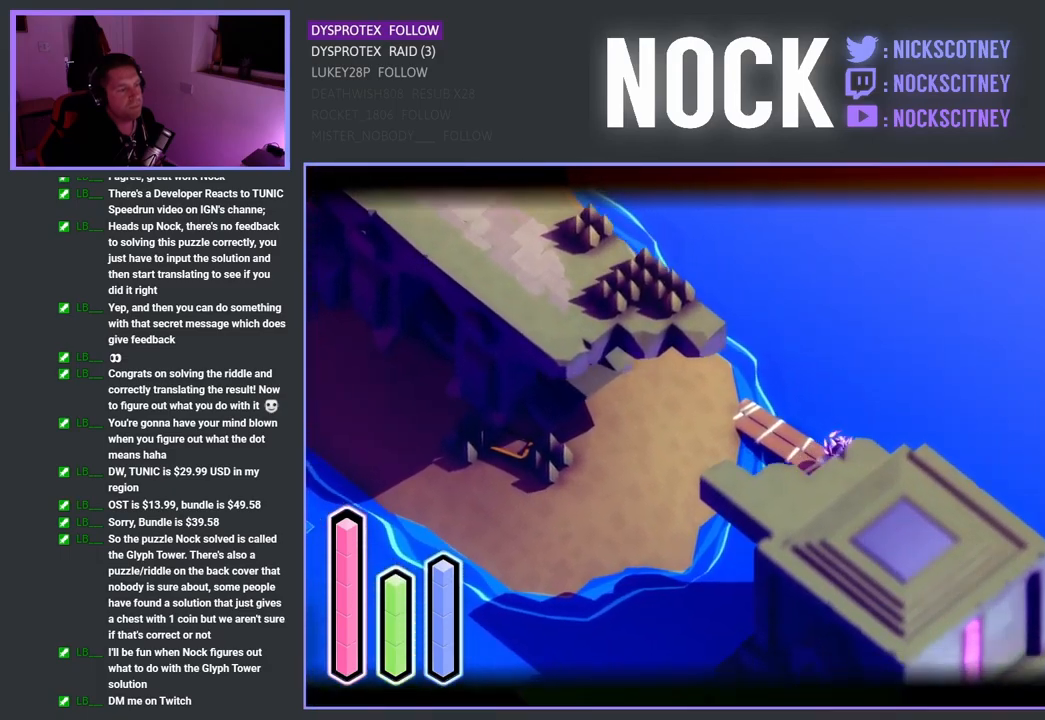
{"buttons": [], "left_stick": "down-right", "right_stick": "center", "events": []}
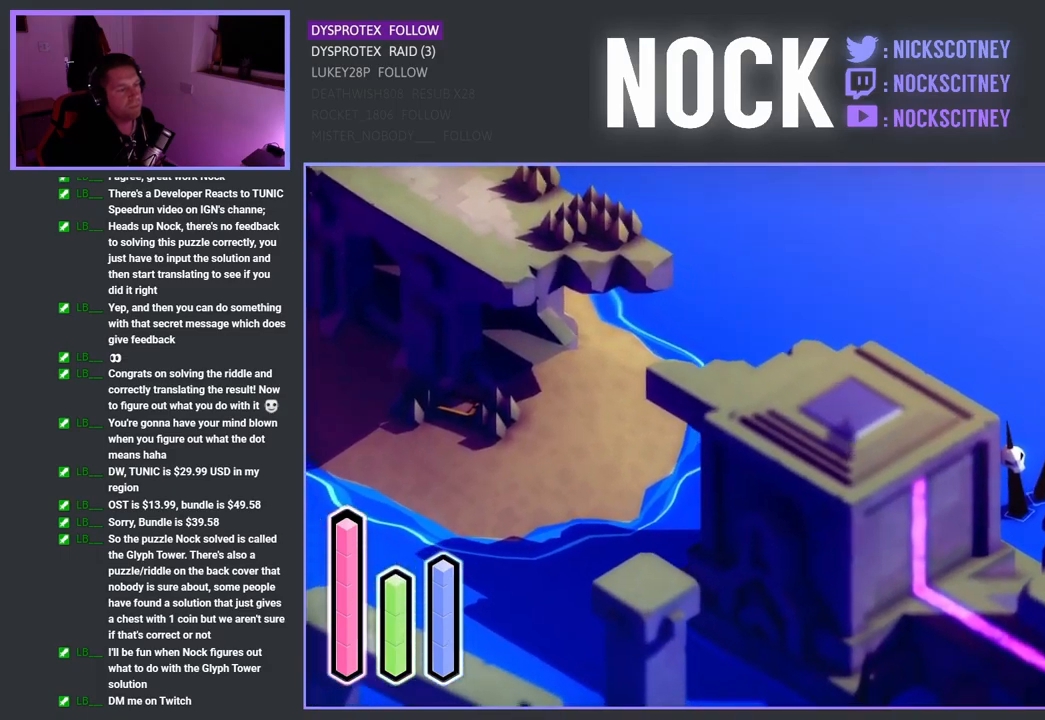
{"buttons": [], "left_stick": "down-right", "right_stick": "center", "events": []}
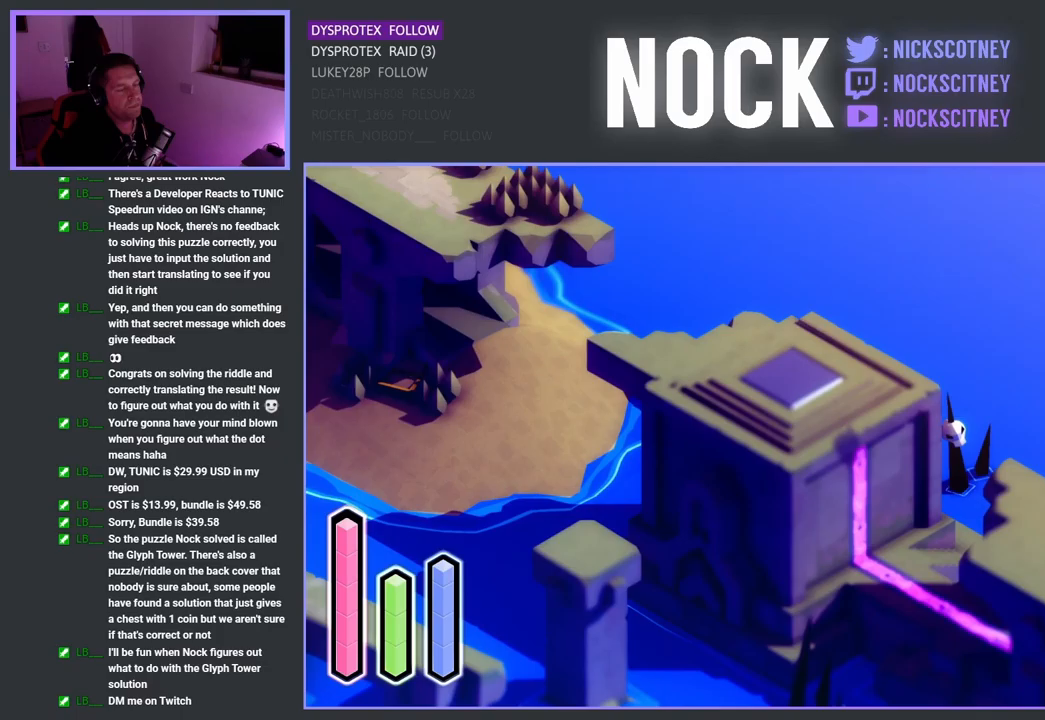
{"buttons": [], "left_stick": "down-right", "right_stick": "center", "events": []}
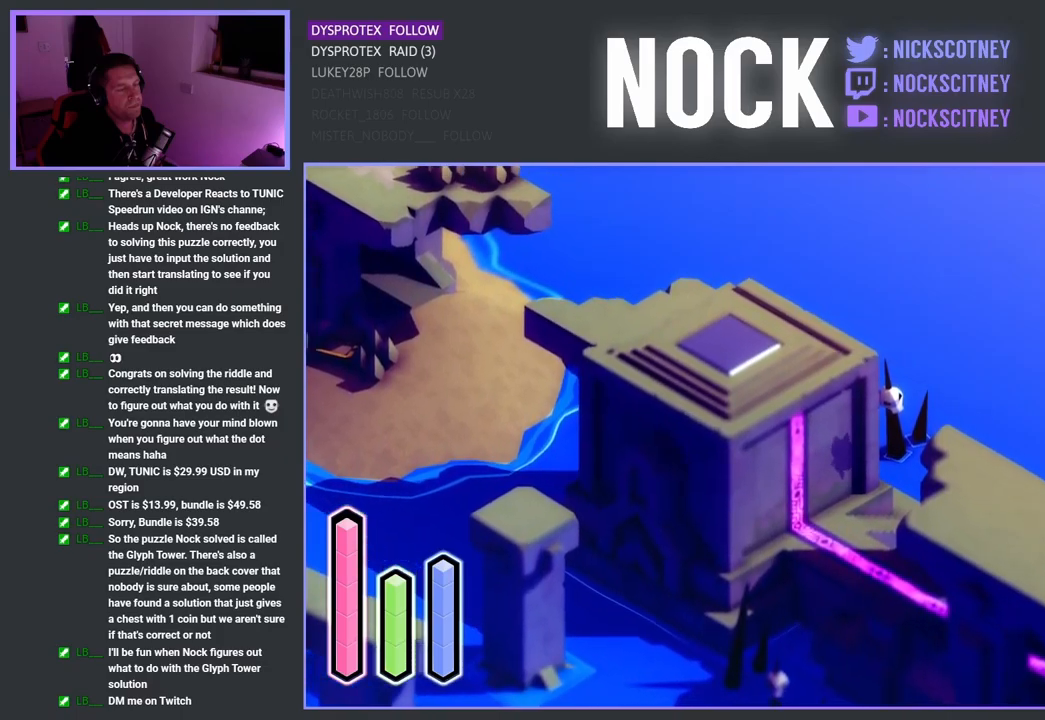
{"buttons": [], "left_stick": "down", "right_stick": "center", "events": [[200, "left_stick", "down"]]}
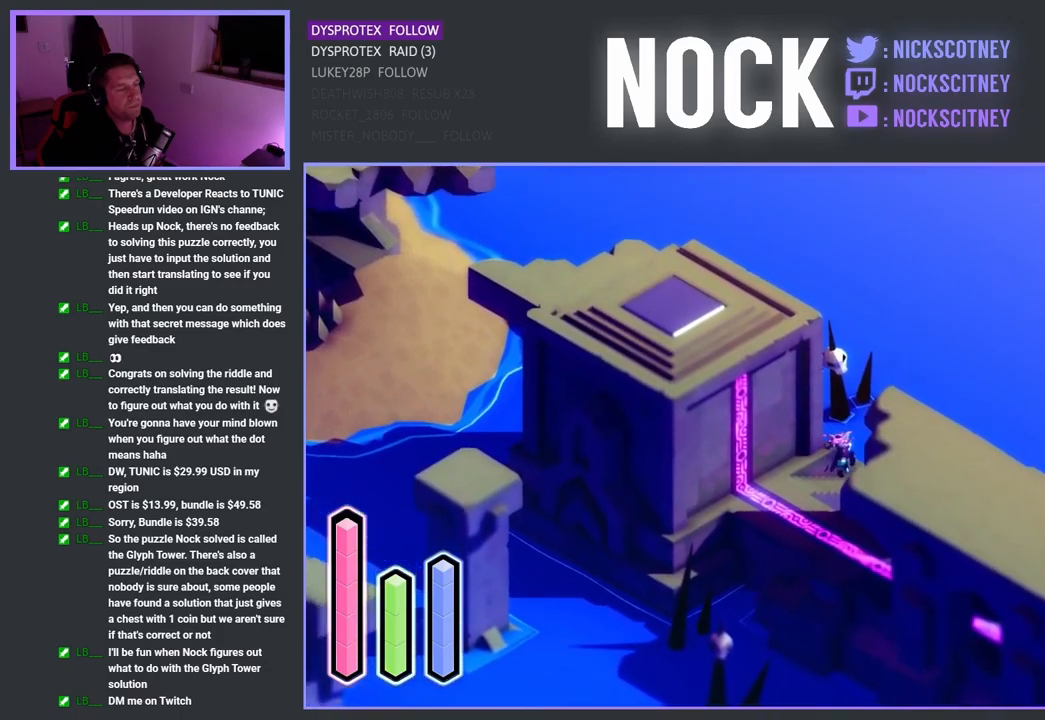
{"buttons": [], "left_stick": "down-left", "right_stick": "center", "events": [[167, "left_stick", "down-left"]]}
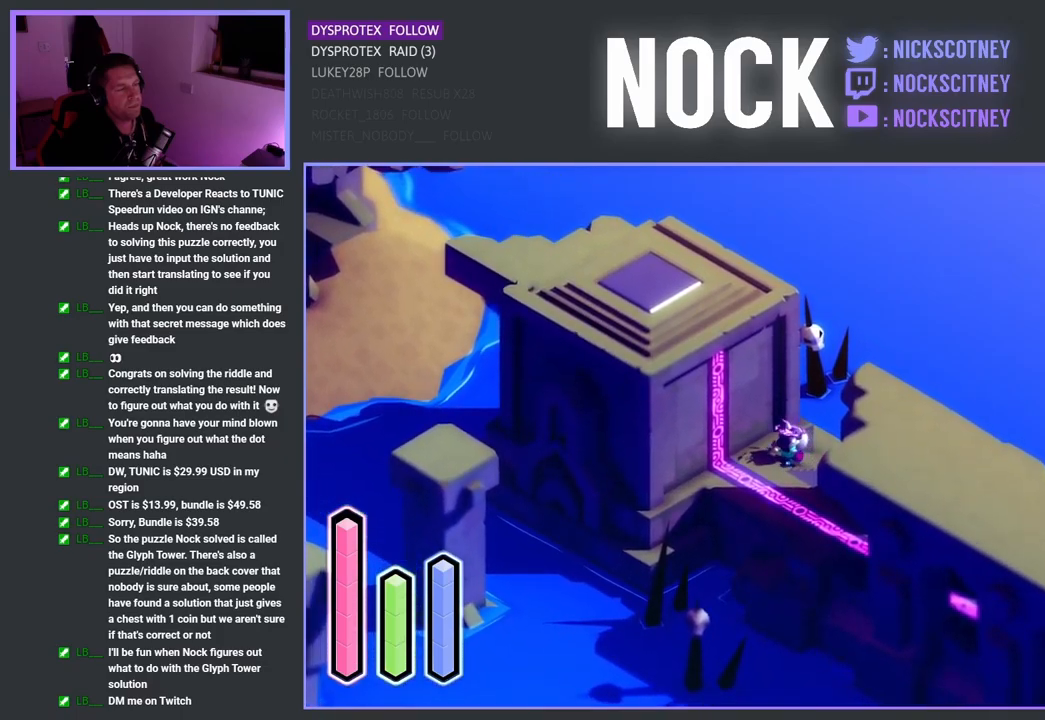
{"buttons": [], "left_stick": "down-left", "right_stick": "center", "events": []}
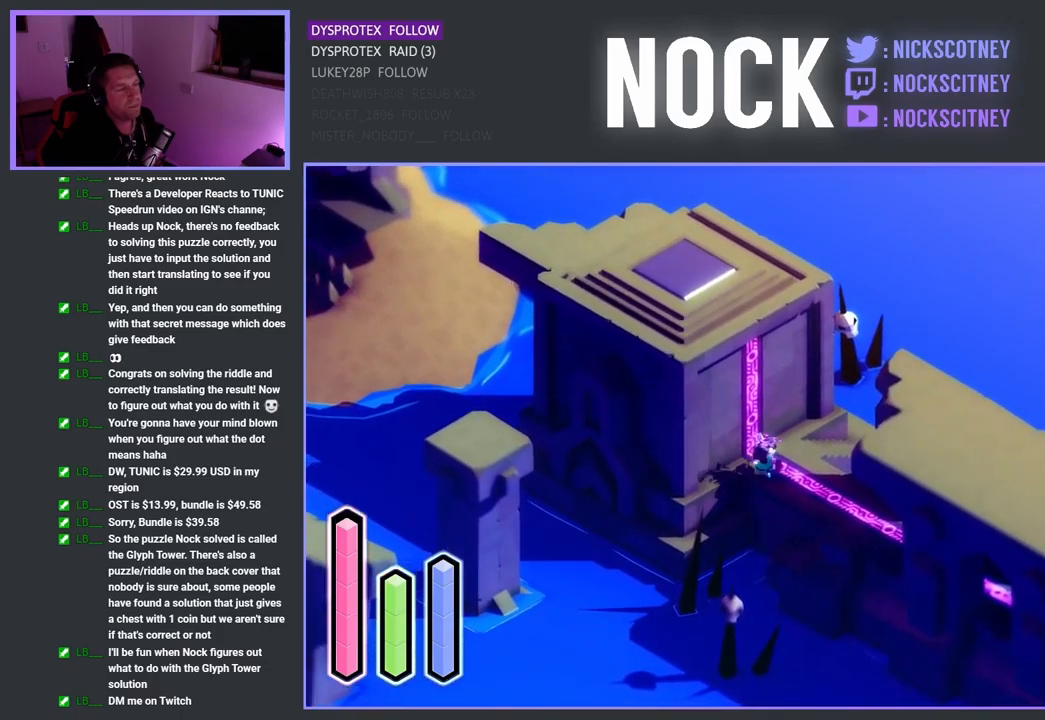
{"buttons": [], "left_stick": "up-right", "right_stick": "center", "events": [[17, "left_stick", "up"], [183, "left_stick", "up-right"]]}